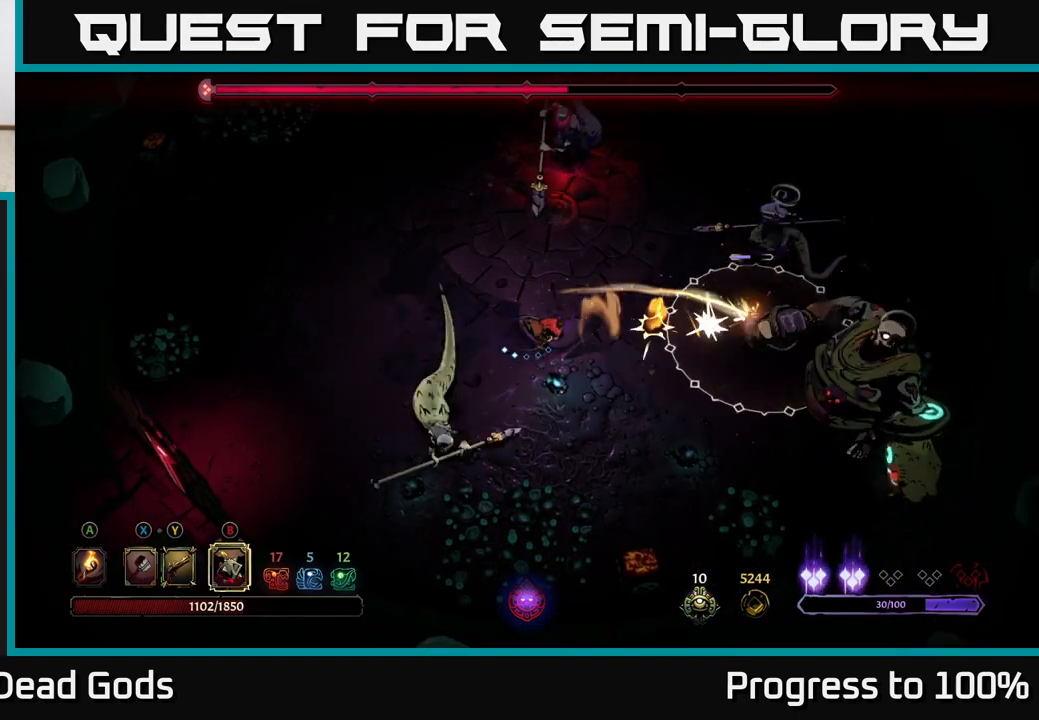
Gameplay with a controller (Xbox layout); each line is a JSON object with the inputs held at the frame after it. "events" lists button and stick changes between this image and that frame as [ms after this image, input, new state], when the widget could be followed in between.
{"buttons": [], "left_stick": "right", "right_stick": "center", "events": [[133, "left_stick", "center"], [283, "left_stick", "right"]]}
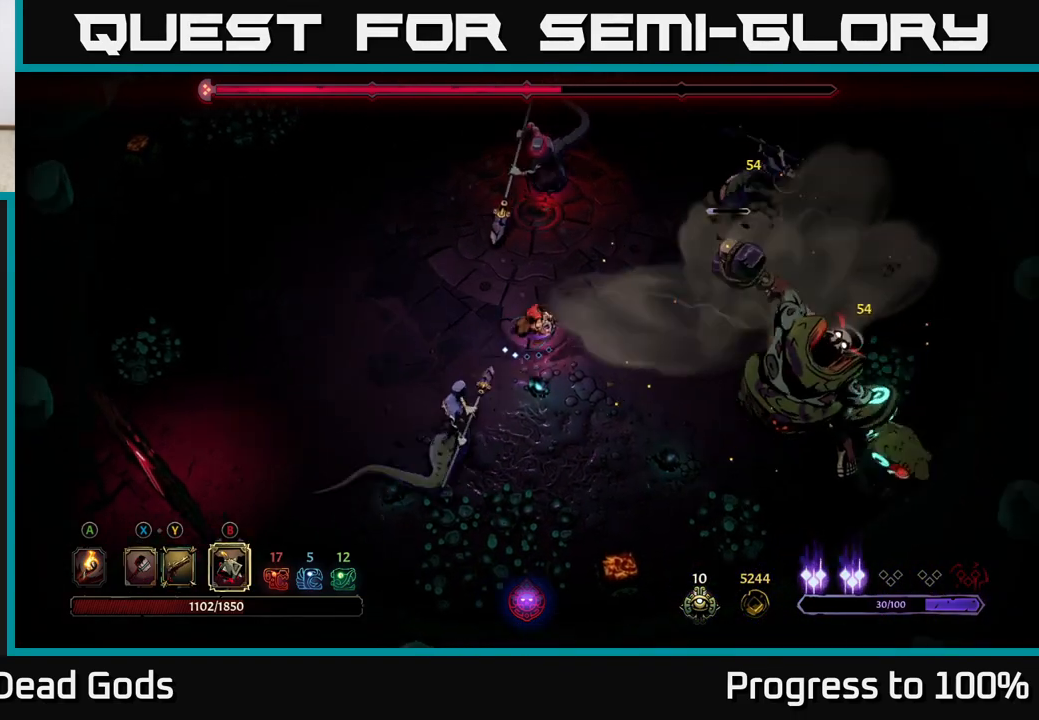
{"buttons": [], "left_stick": "up-right", "right_stick": "center", "events": [[33, "X", "down"], [117, "X", "up"], [467, "left_stick", "up-right"]]}
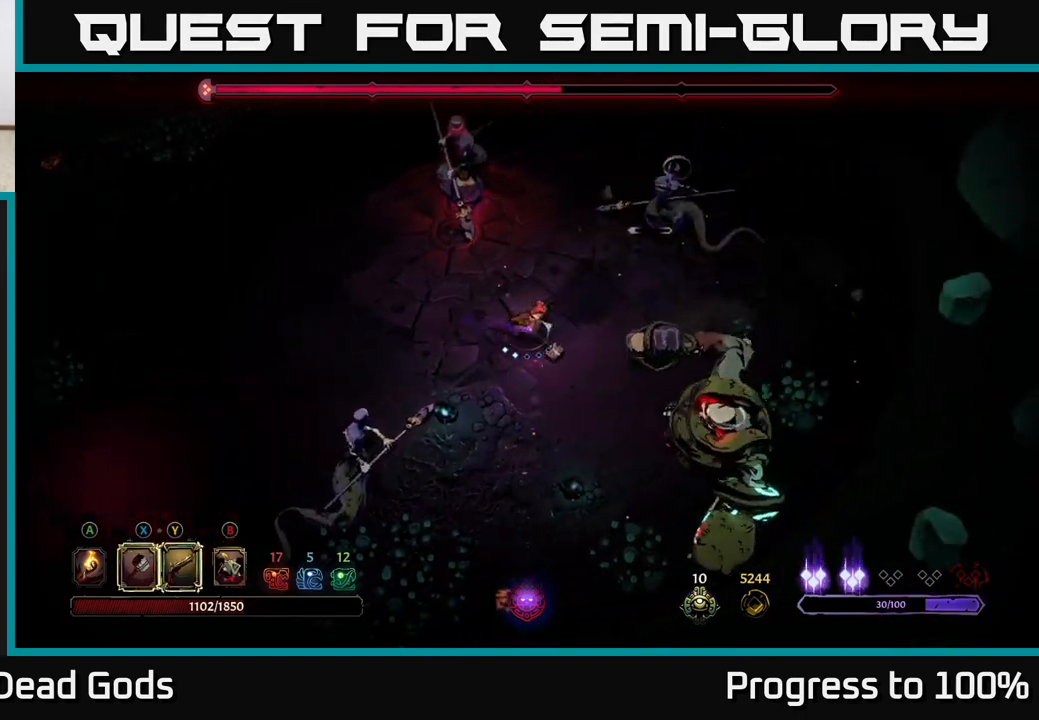
{"buttons": ["X"], "left_stick": "up-right", "right_stick": "center", "events": [[483, "X", "down"]]}
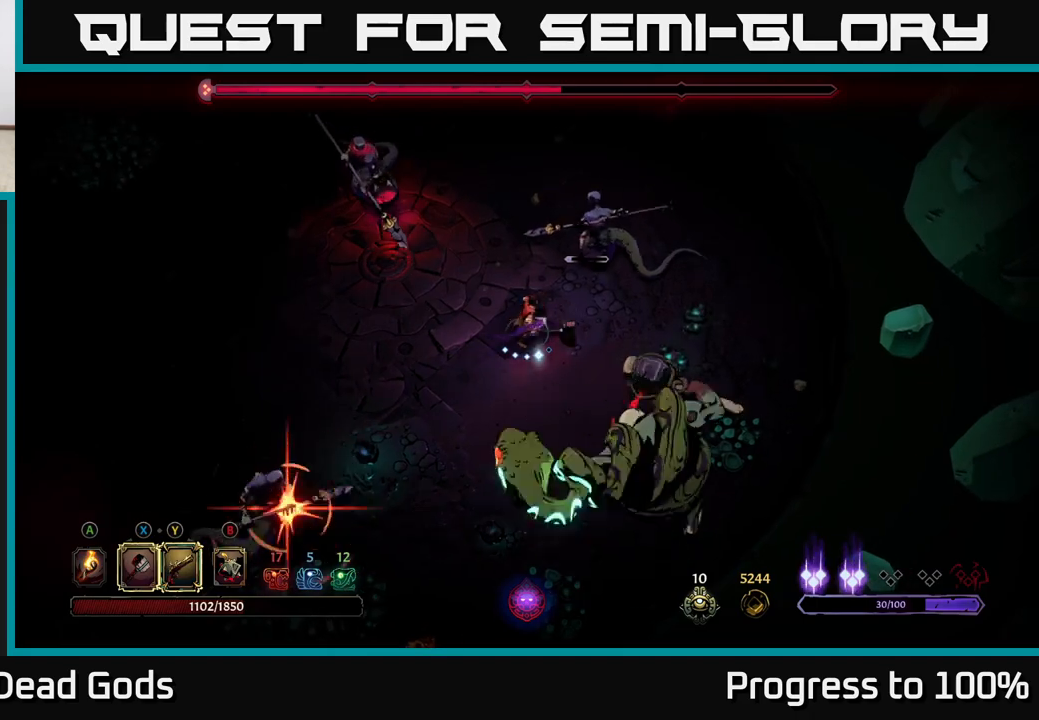
{"buttons": [], "left_stick": "left", "right_stick": "center", "events": [[33, "X", "up"], [500, "left_stick", "left"]]}
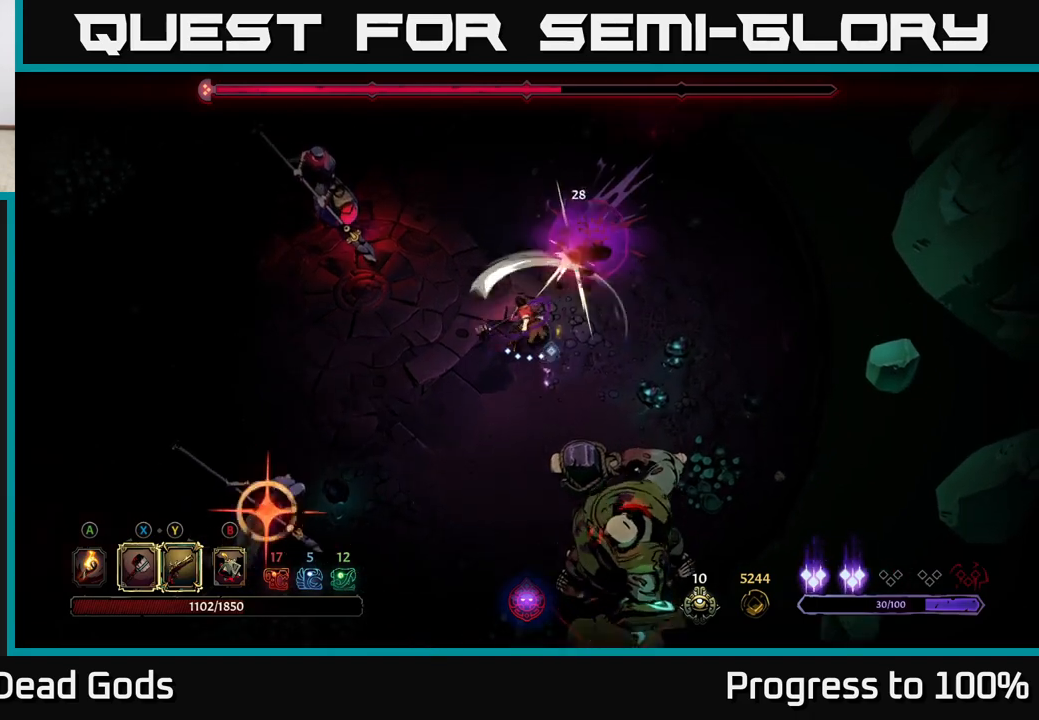
{"buttons": ["R2"], "left_stick": "down-left", "right_stick": "center", "events": [[33, "R2", "down"], [33, "left_stick", "down-left"]]}
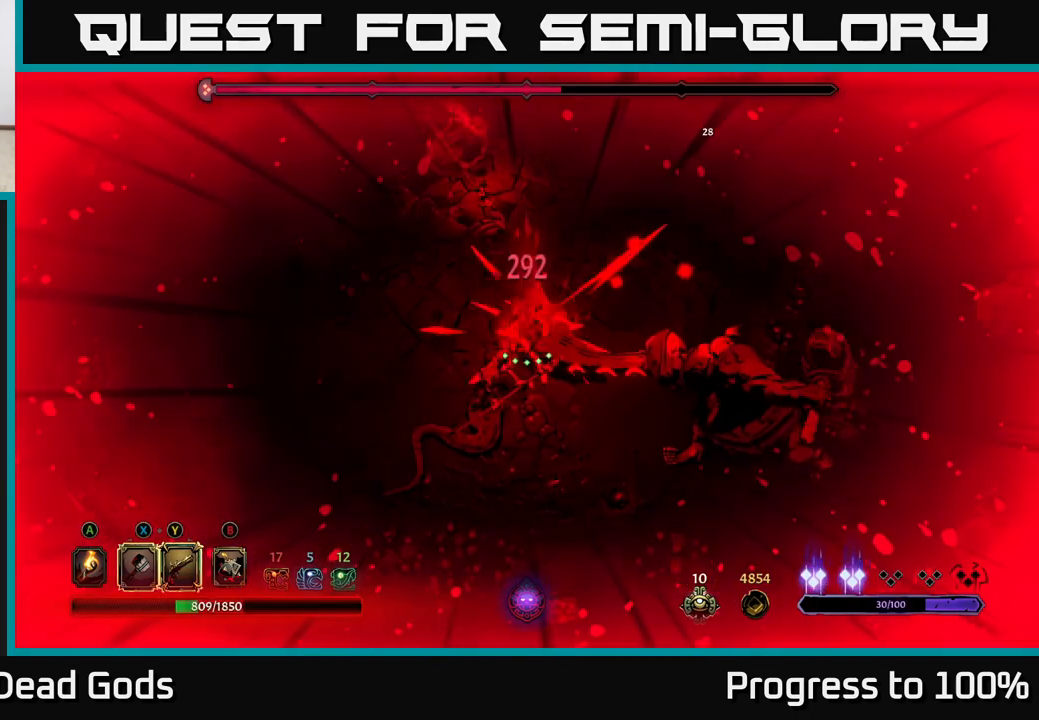
{"buttons": [], "left_stick": "left", "right_stick": "center", "events": [[17, "R2", "up"], [300, "left_stick", "left"]]}
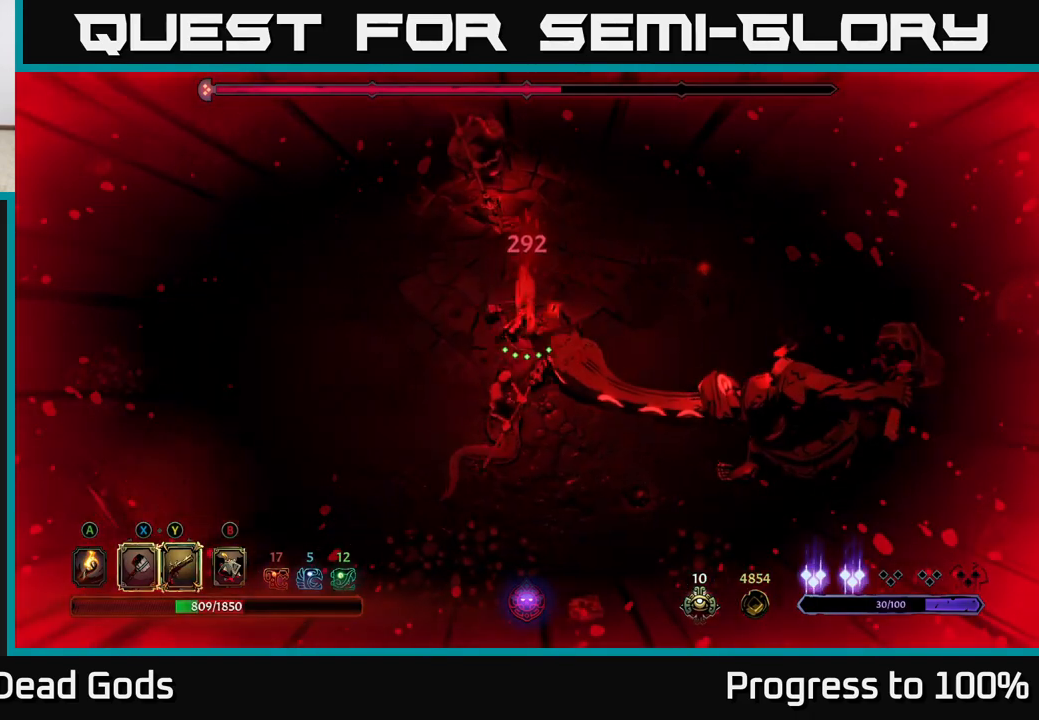
{"buttons": ["R2"], "left_stick": "down-left", "right_stick": "center", "events": [[67, "left_stick", "down-left"], [133, "R2", "down"]]}
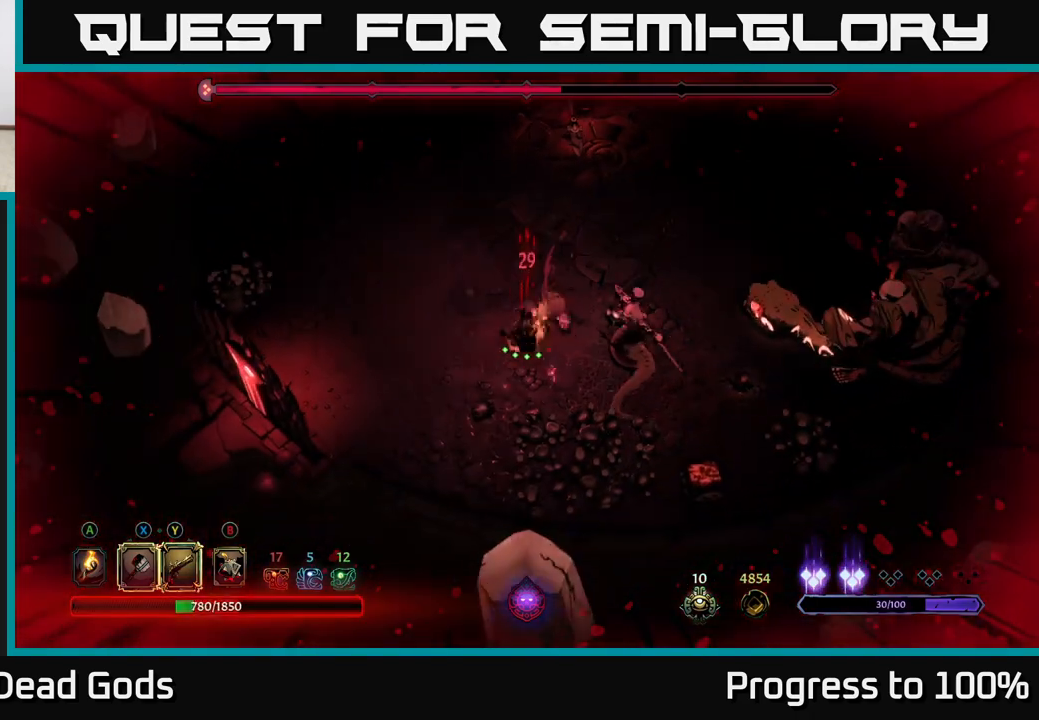
{"buttons": [], "left_stick": "right", "right_stick": "center", "events": [[83, "R2", "up"], [183, "left_stick", "down-right"], [467, "left_stick", "right"]]}
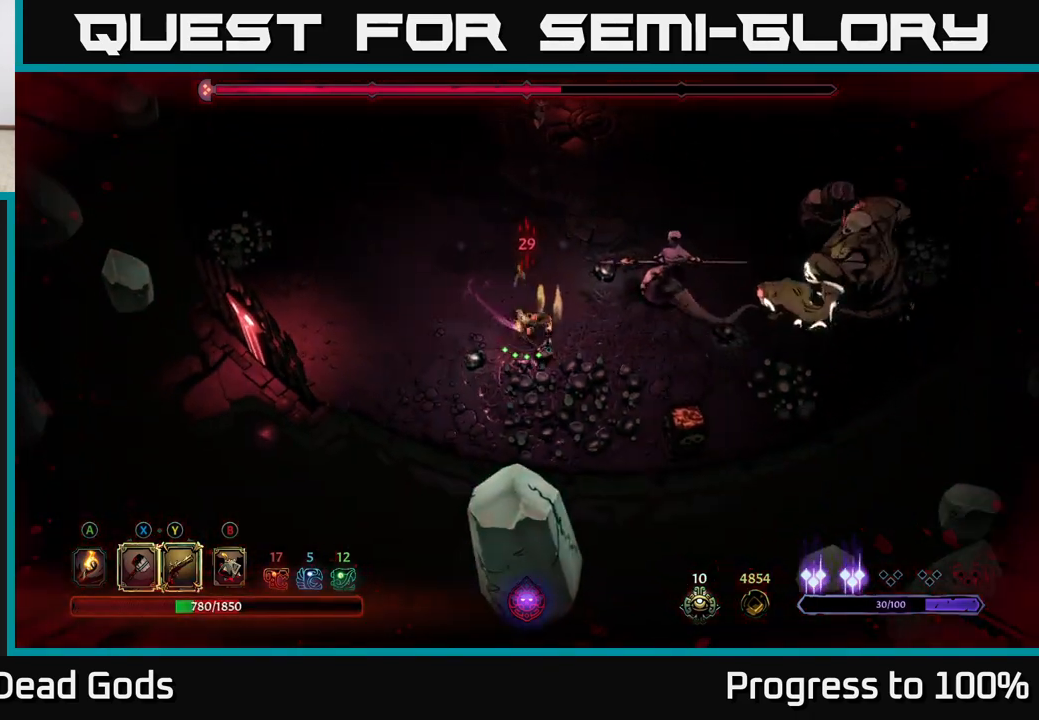
{"buttons": ["Y"], "left_stick": "right", "right_stick": "center", "events": [[67, "Y", "down"]]}
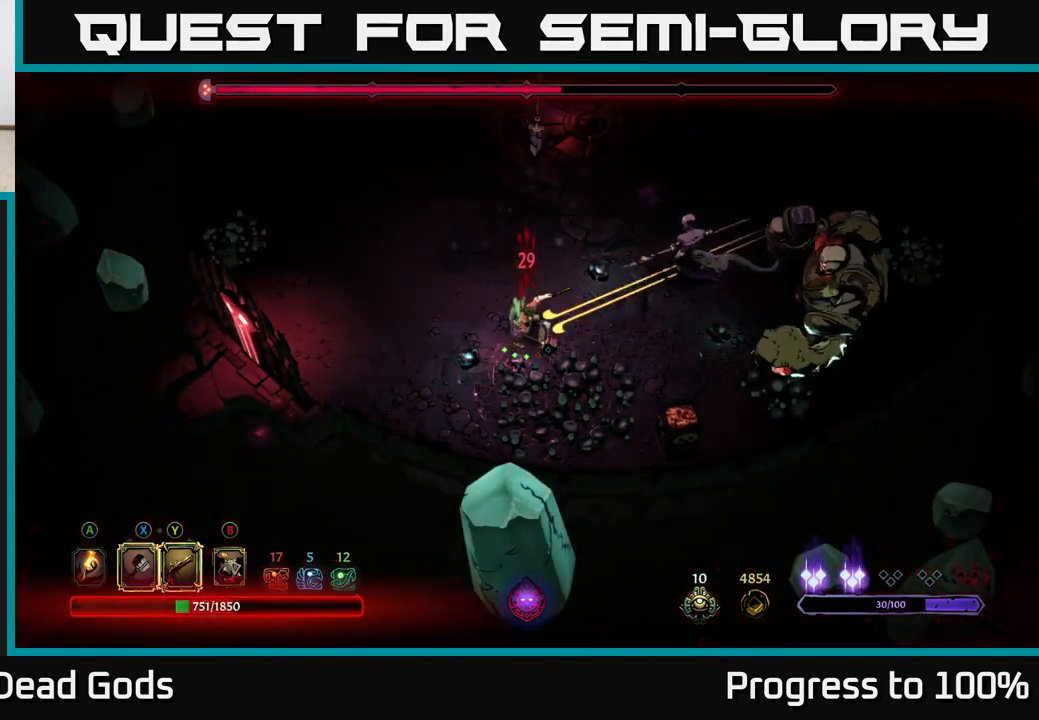
{"buttons": [], "left_stick": "right", "right_stick": "center", "events": [[33, "left_stick", "up-right"], [83, "Y", "up"], [283, "left_stick", "center"], [433, "left_stick", "right"]]}
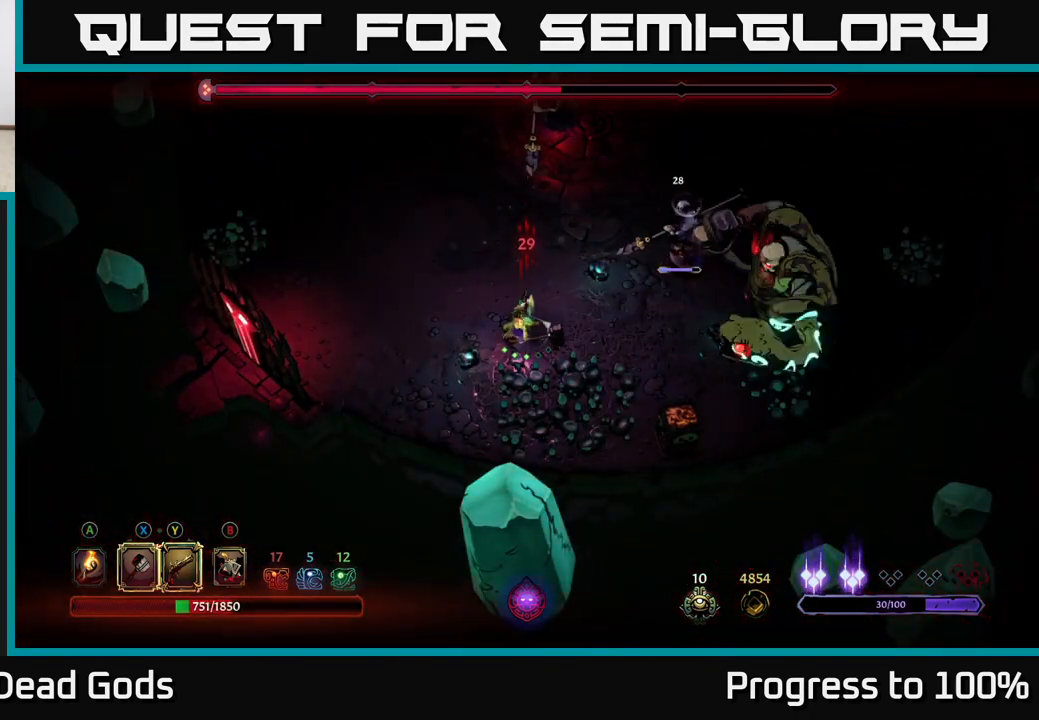
{"buttons": [], "left_stick": "up-right", "right_stick": "center", "events": [[383, "left_stick", "up-right"]]}
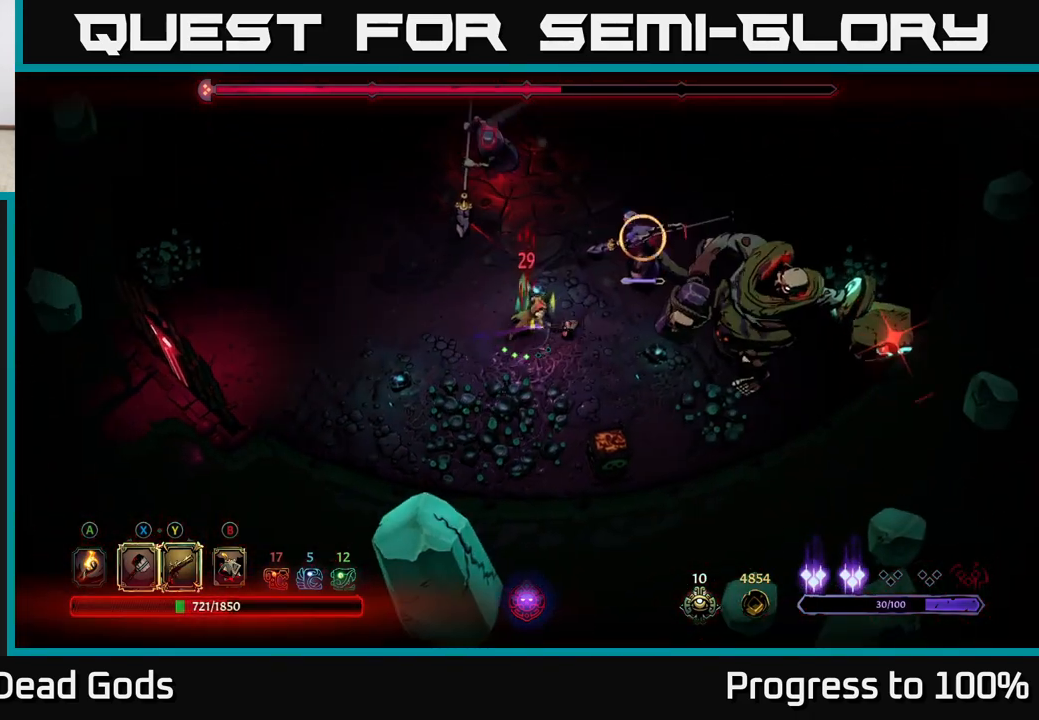
{"buttons": ["R2"], "left_stick": "right", "right_stick": "center", "events": [[167, "R2", "down"], [183, "left_stick", "right"]]}
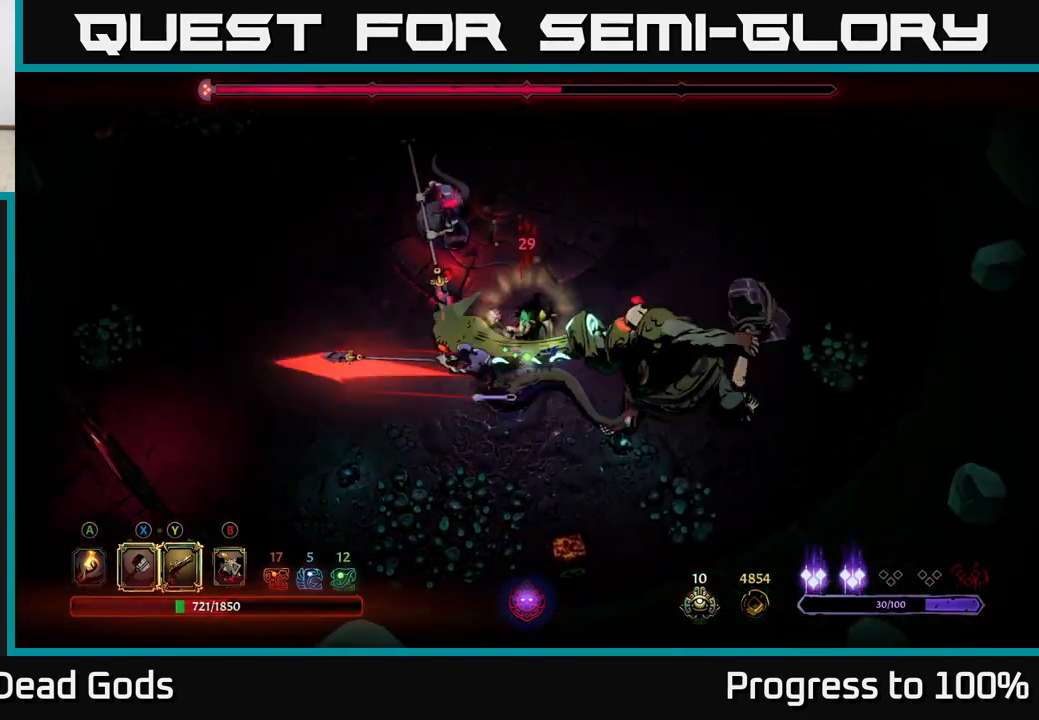
{"buttons": [], "left_stick": "right", "right_stick": "center", "events": [[167, "R2", "up"], [183, "left_stick", "up-right"], [317, "left_stick", "right"]]}
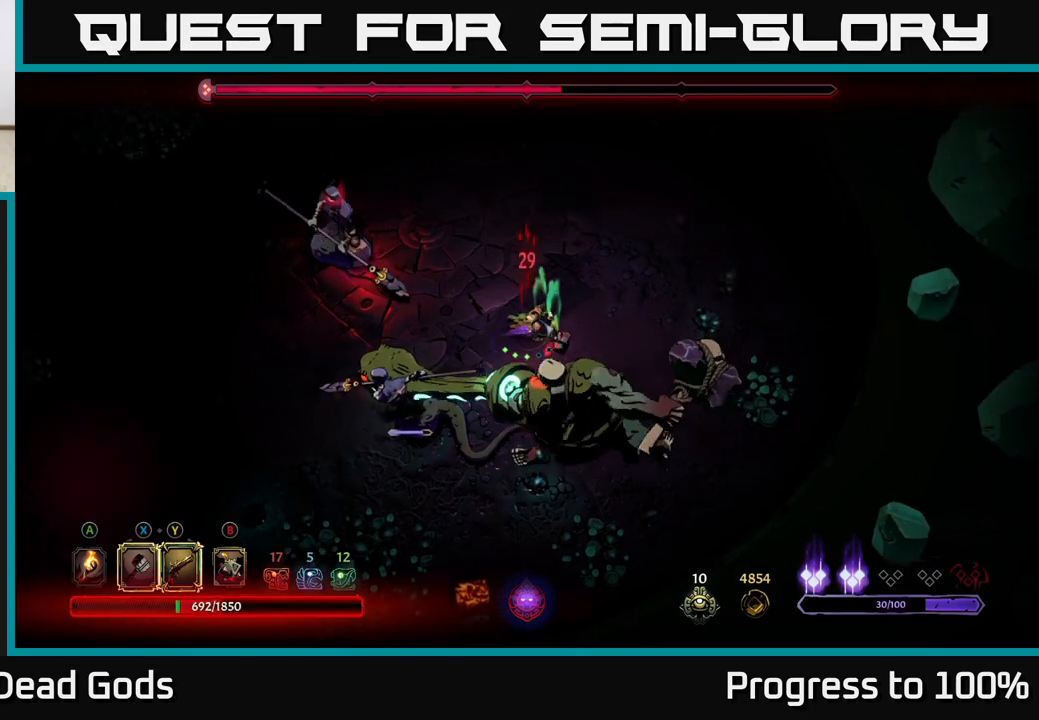
{"buttons": ["R2"], "left_stick": "down-left", "right_stick": "center", "events": [[33, "left_stick", "up-right"], [167, "left_stick", "down-right"], [217, "R2", "down"], [217, "left_stick", "down-left"]]}
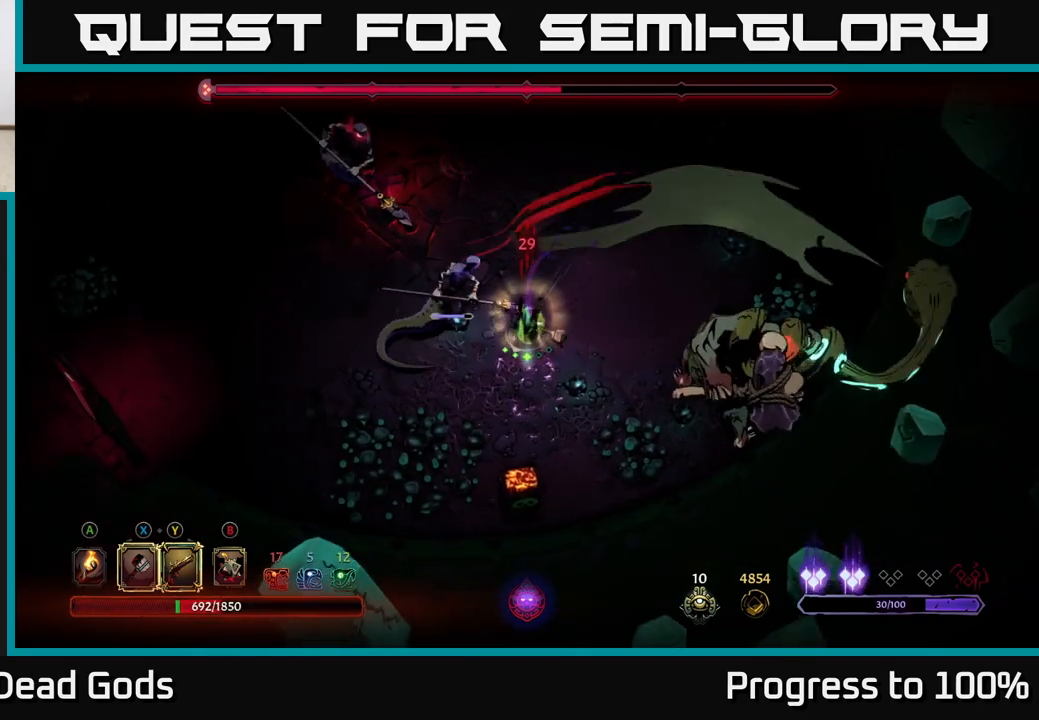
{"buttons": [], "left_stick": "up-left", "right_stick": "center", "events": [[100, "R2", "up"], [200, "left_stick", "up-left"], [283, "X", "down"], [417, "X", "up"]]}
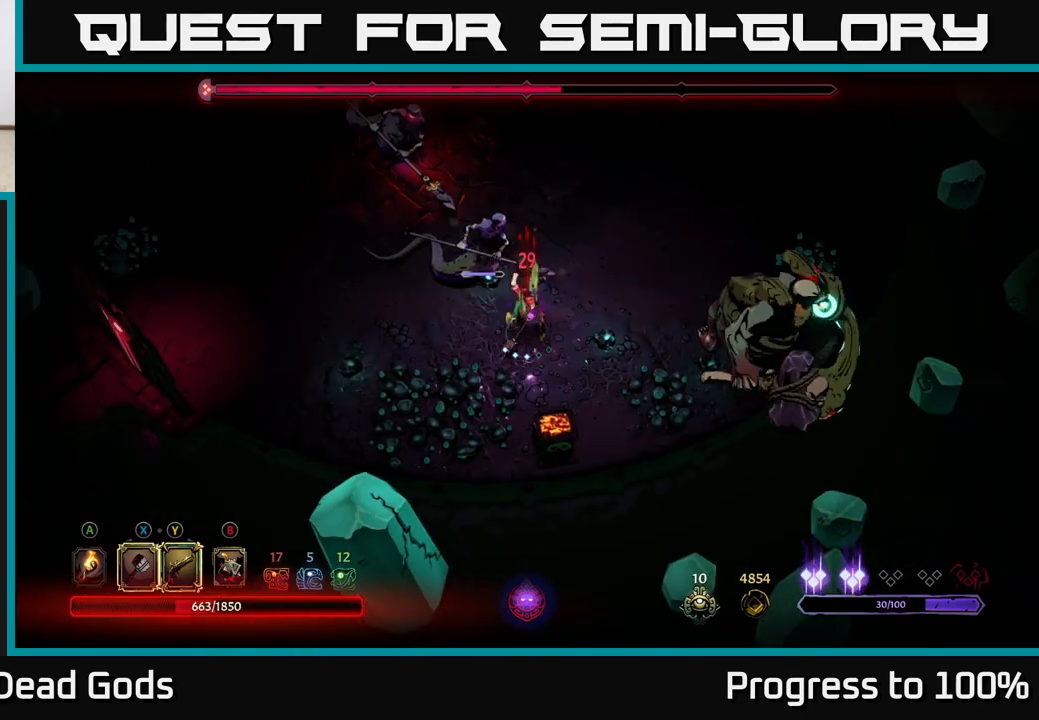
{"buttons": [], "left_stick": "up-left", "right_stick": "center", "events": [[267, "X", "down"], [467, "X", "up"]]}
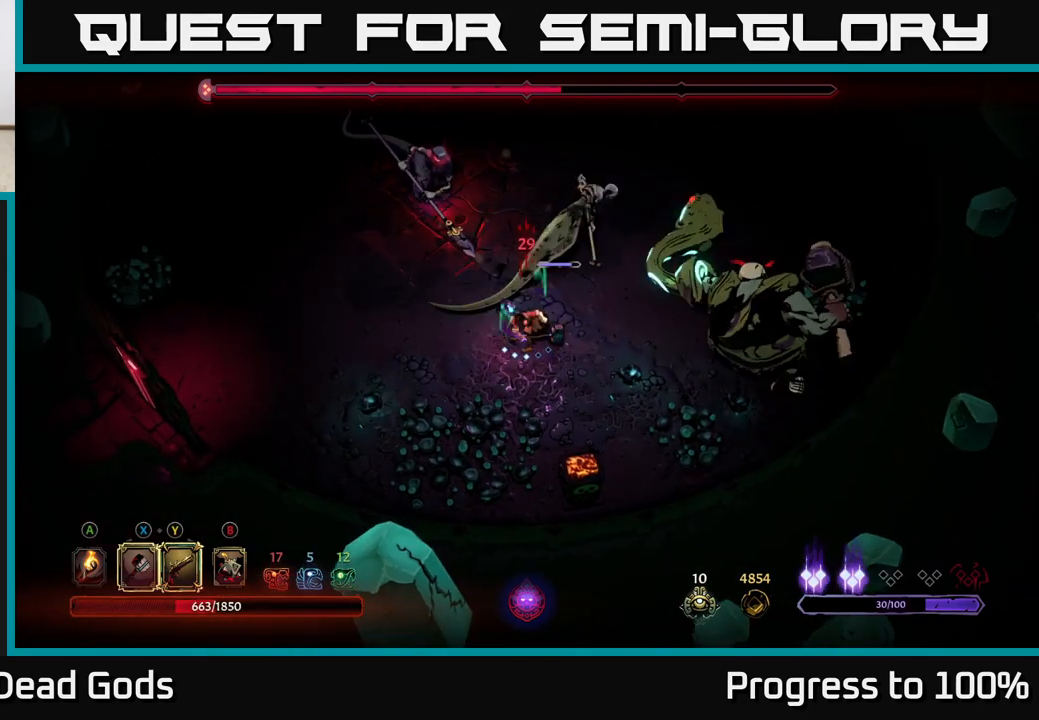
{"buttons": [], "left_stick": "up-right", "right_stick": "center", "events": [[333, "X", "down"], [400, "left_stick", "up-right"], [483, "X", "up"]]}
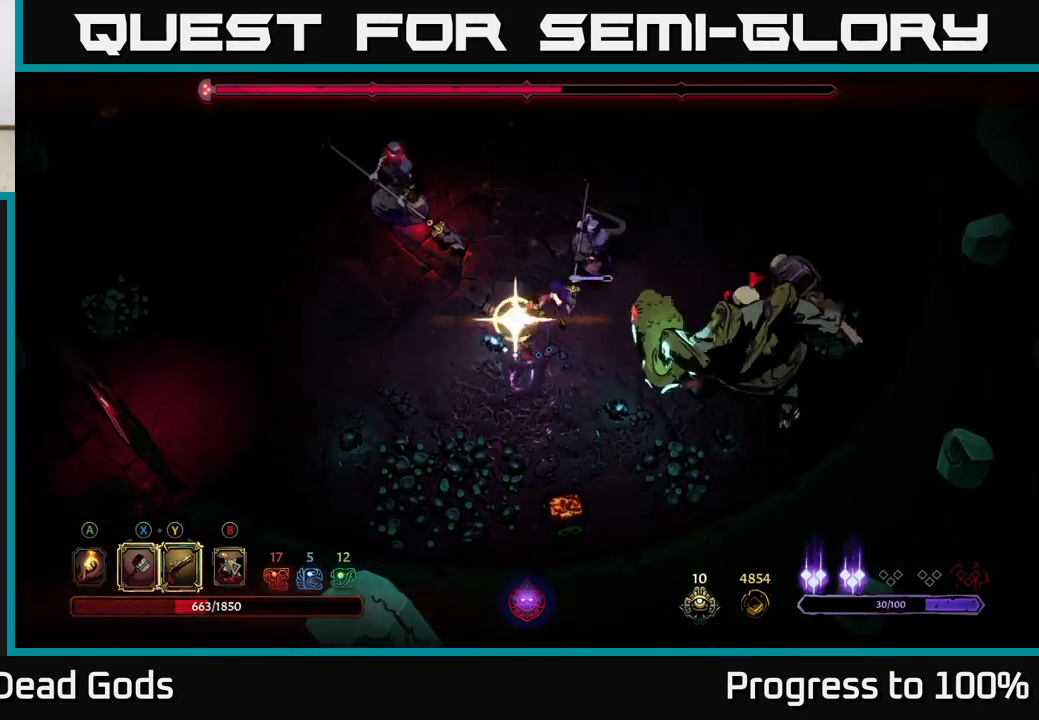
{"buttons": [], "left_stick": "center", "right_stick": "center", "events": [[400, "left_stick", "right"], [500, "left_stick", "center"]]}
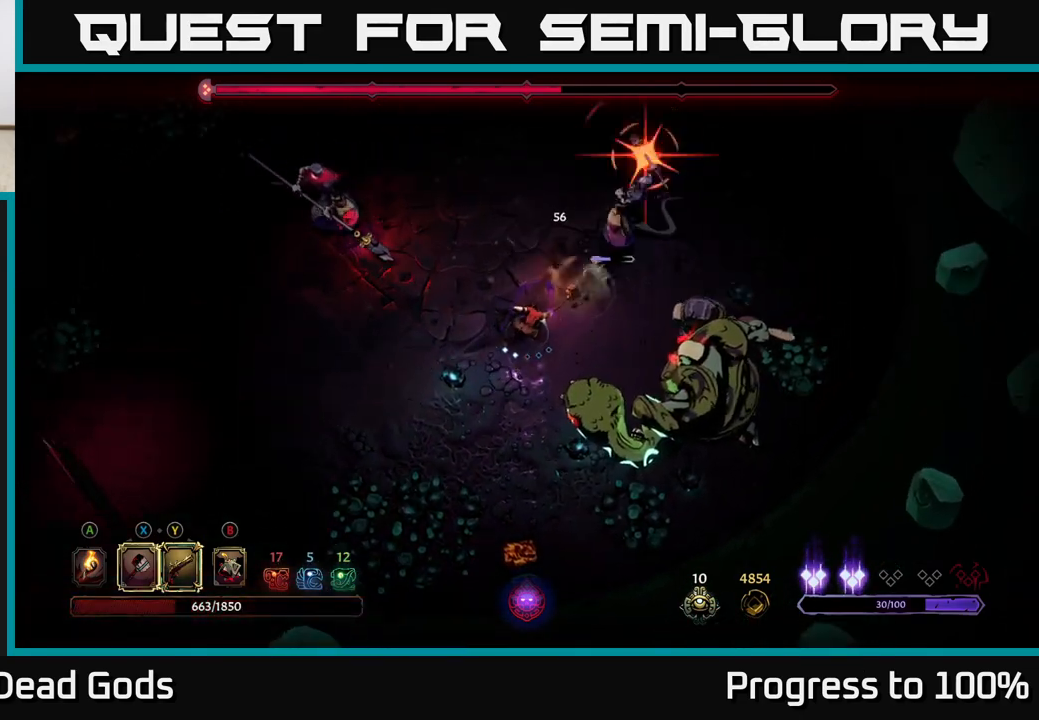
{"buttons": ["R2"], "left_stick": "right", "right_stick": "center", "events": [[383, "left_stick", "down-right"], [417, "R2", "down"], [467, "left_stick", "right"]]}
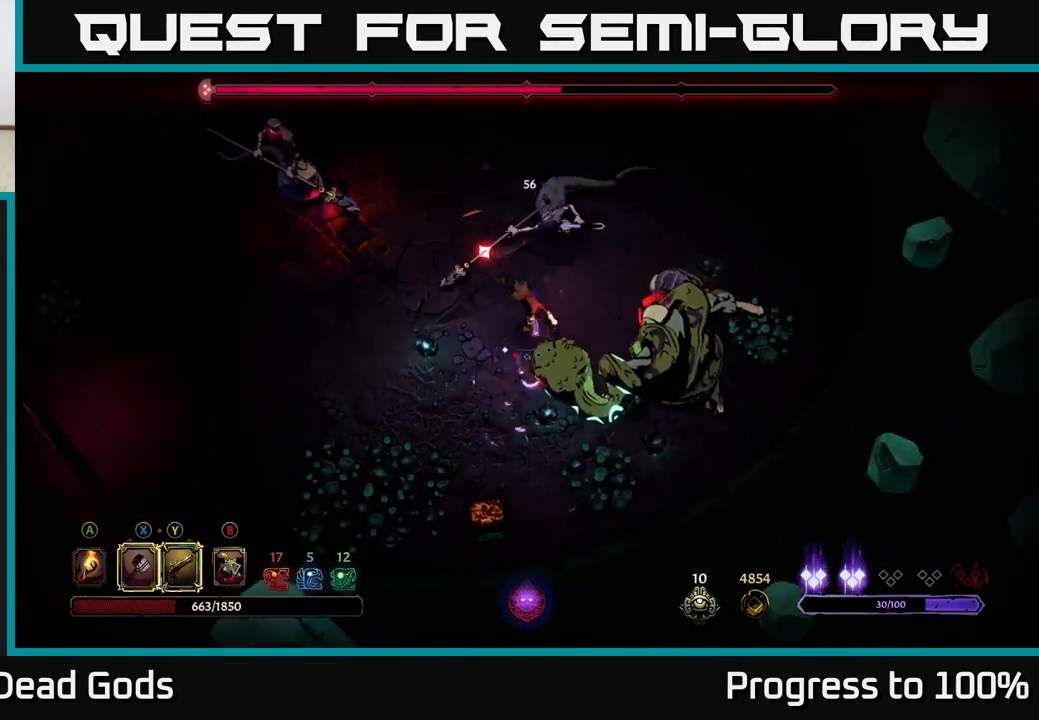
{"buttons": [], "left_stick": "center", "right_stick": "center", "events": [[67, "left_stick", "up-right"], [133, "R2", "up"], [233, "left_stick", "center"]]}
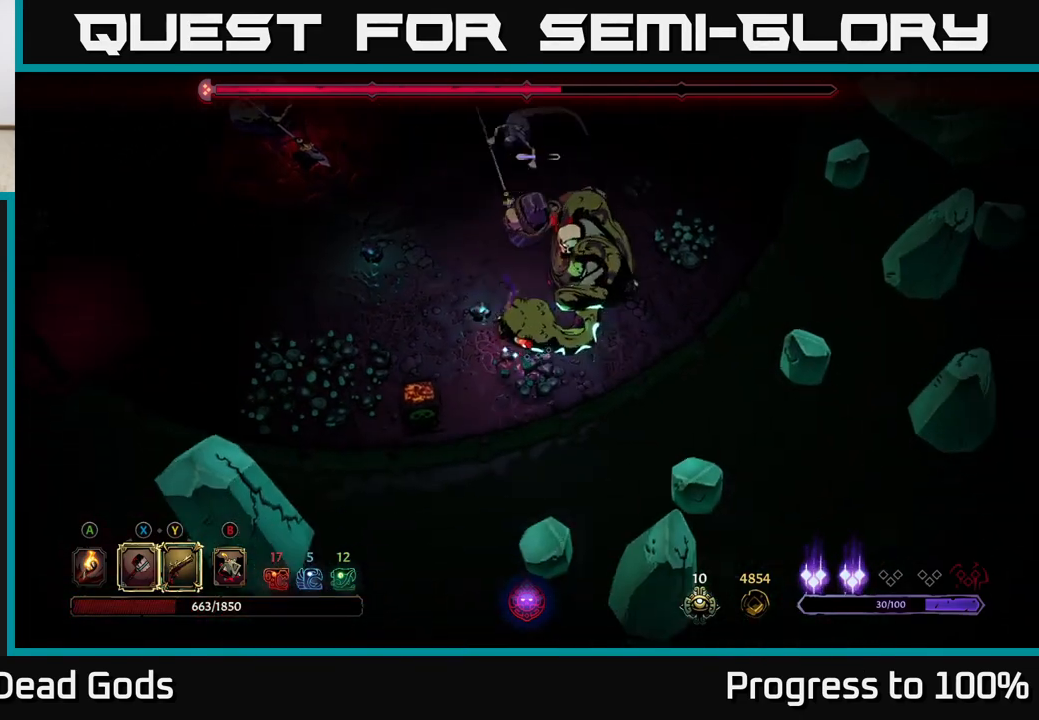
{"buttons": ["Y"], "left_stick": "up-right", "right_stick": "center", "events": [[50, "left_stick", "up-right"], [133, "Y", "down"]]}
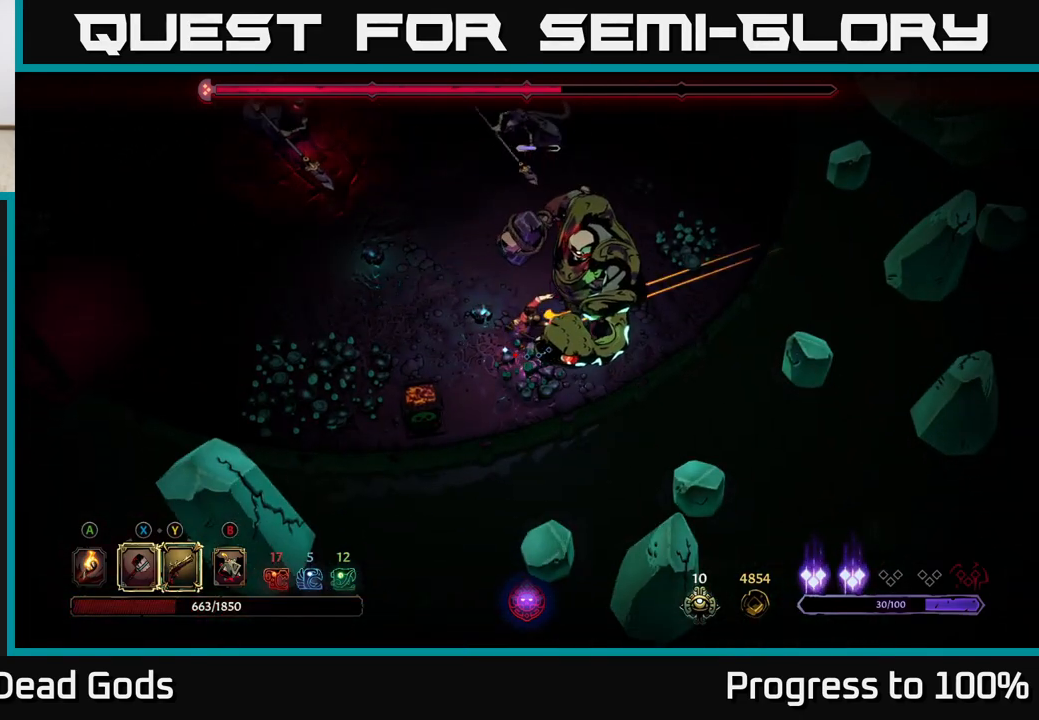
{"buttons": [], "left_stick": "up-right", "right_stick": "center", "events": [[50, "left_stick", "up"], [200, "Y", "up"], [467, "left_stick", "up-right"]]}
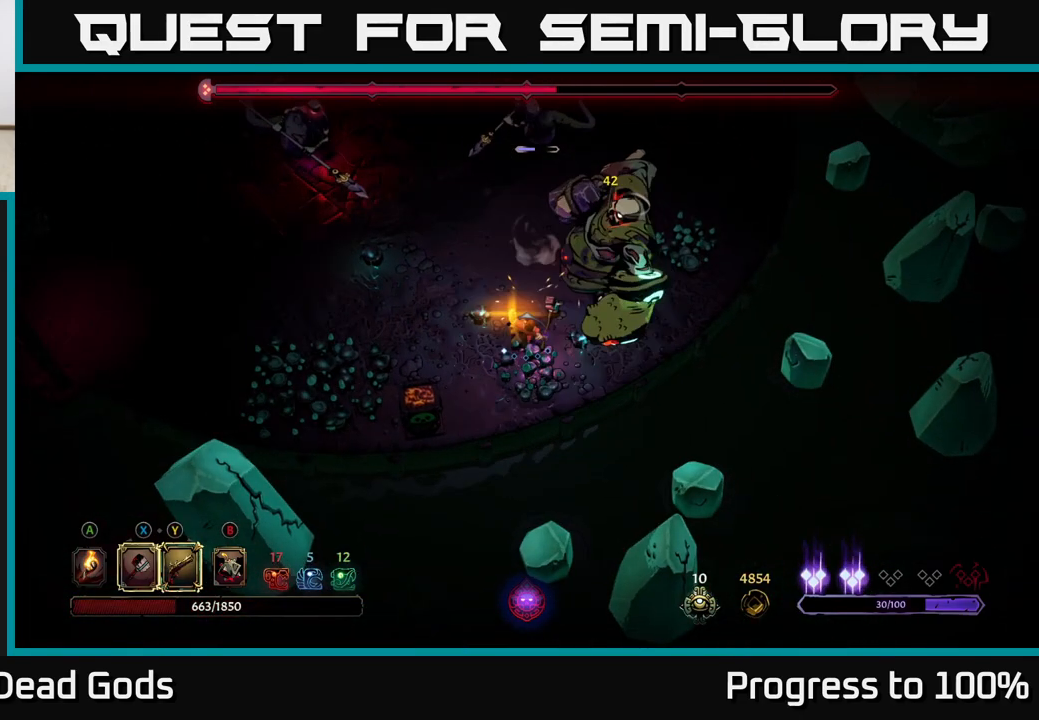
{"buttons": [], "left_stick": "up-right", "right_stick": "center", "events": [[50, "X", "down"], [200, "X", "up"]]}
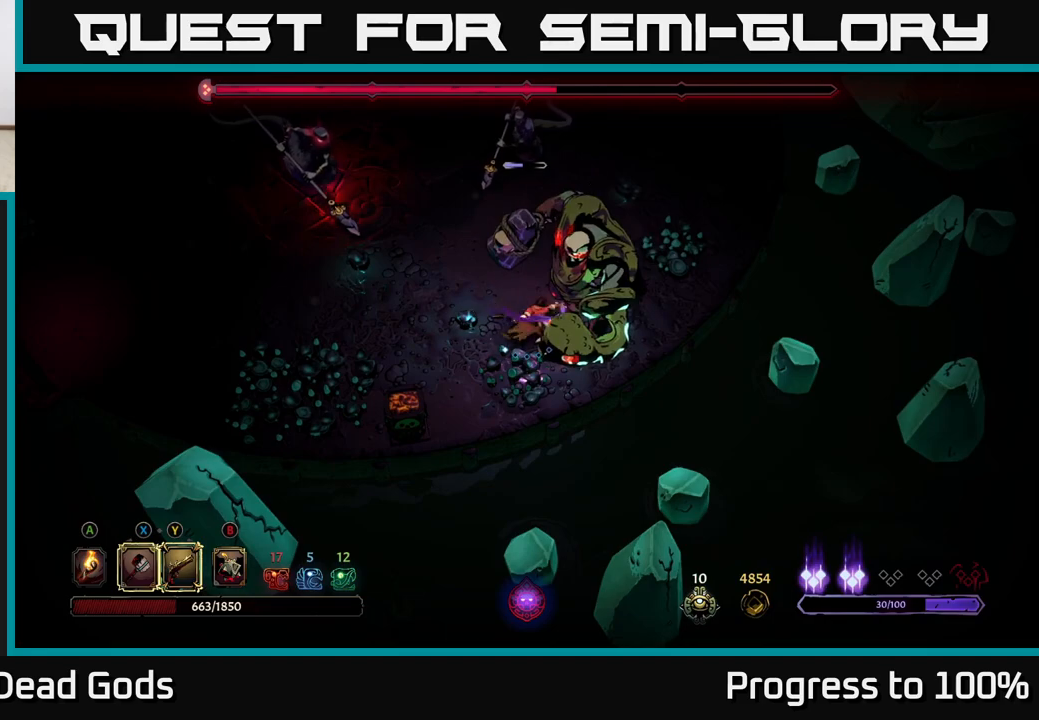
{"buttons": [], "left_stick": "up-right", "right_stick": "center", "events": [[33, "X", "down"], [233, "X", "up"]]}
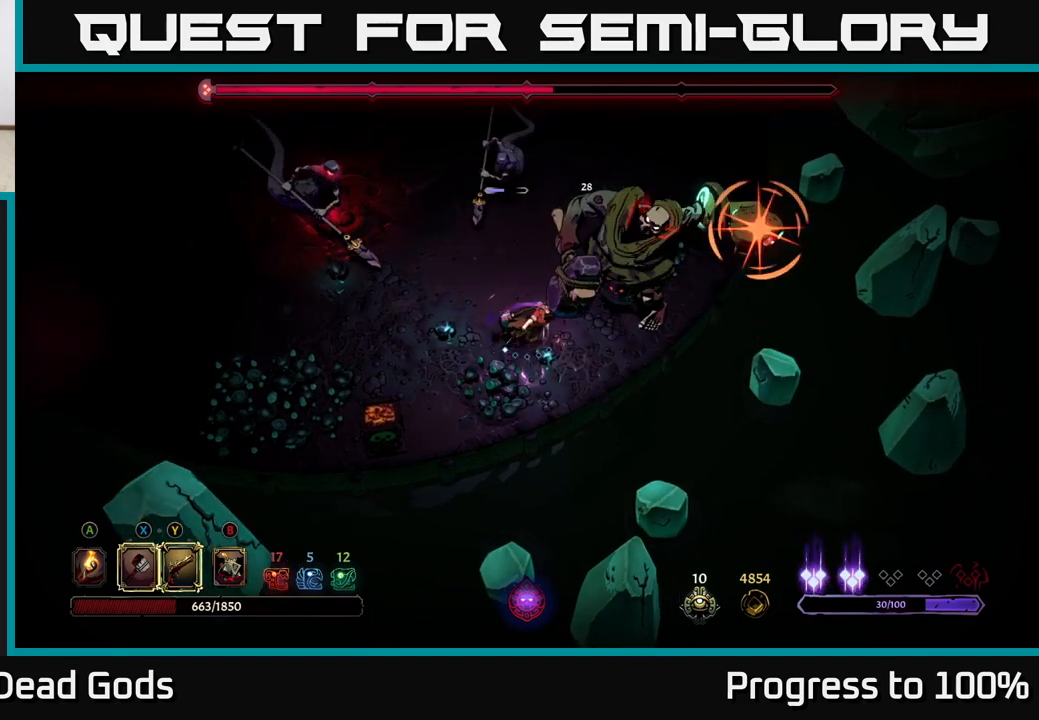
{"buttons": ["R2"], "left_stick": "up", "right_stick": "center", "events": [[350, "left_stick", "up"], [417, "R2", "down"]]}
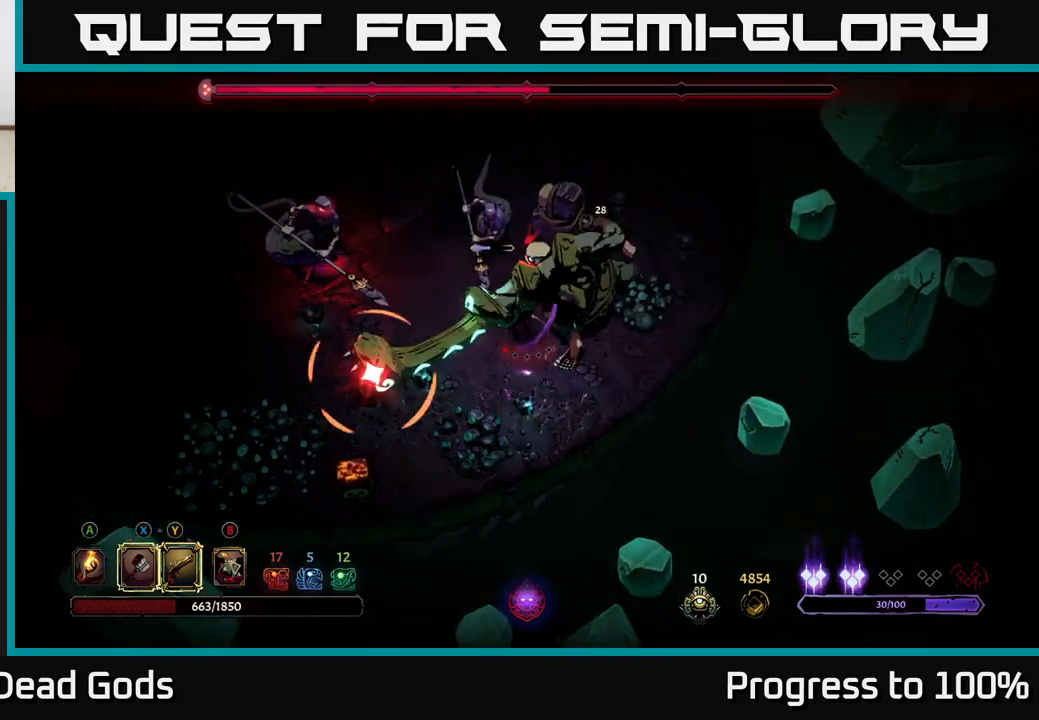
{"buttons": [], "left_stick": "up-right", "right_stick": "center", "events": [[167, "R2", "up"], [217, "left_stick", "center"], [400, "left_stick", "up-right"]]}
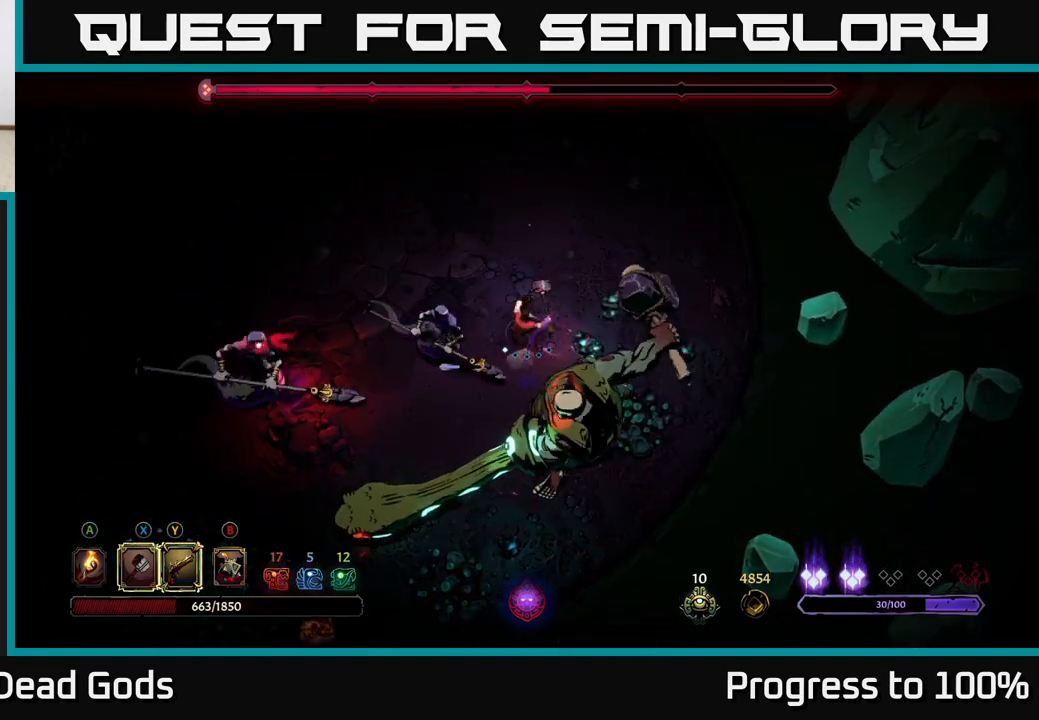
{"buttons": ["R2"], "left_stick": "down", "right_stick": "center", "events": [[250, "left_stick", "center"], [300, "left_stick", "down"], [433, "R2", "down"]]}
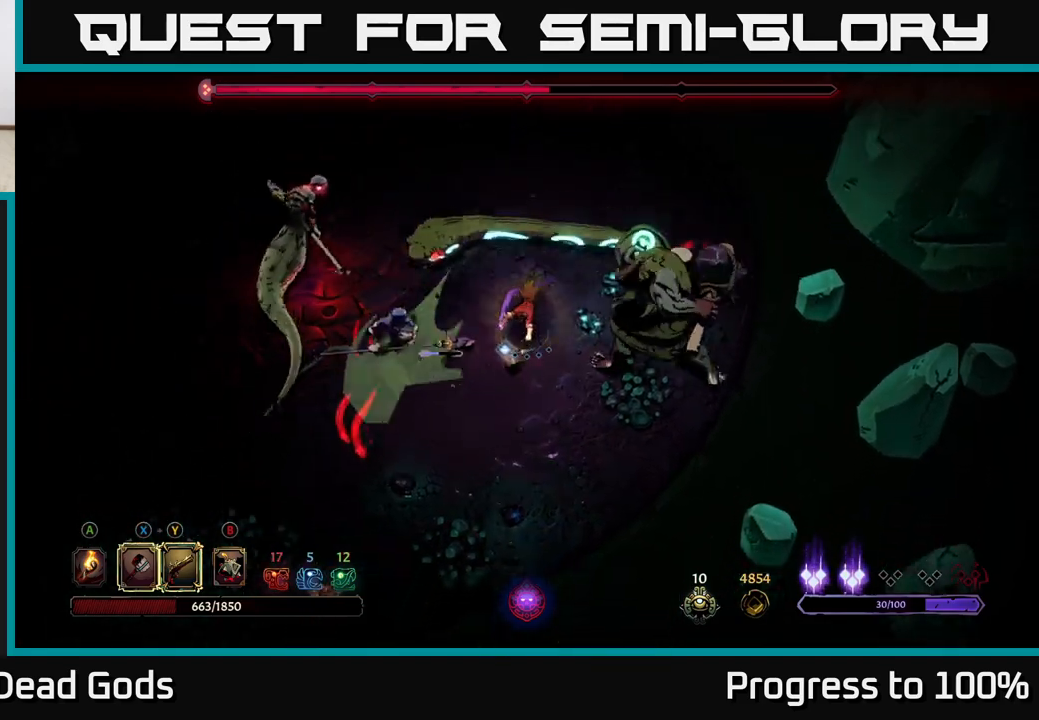
{"buttons": [], "left_stick": "left", "right_stick": "center", "events": [[200, "R2", "up"], [333, "left_stick", "left"]]}
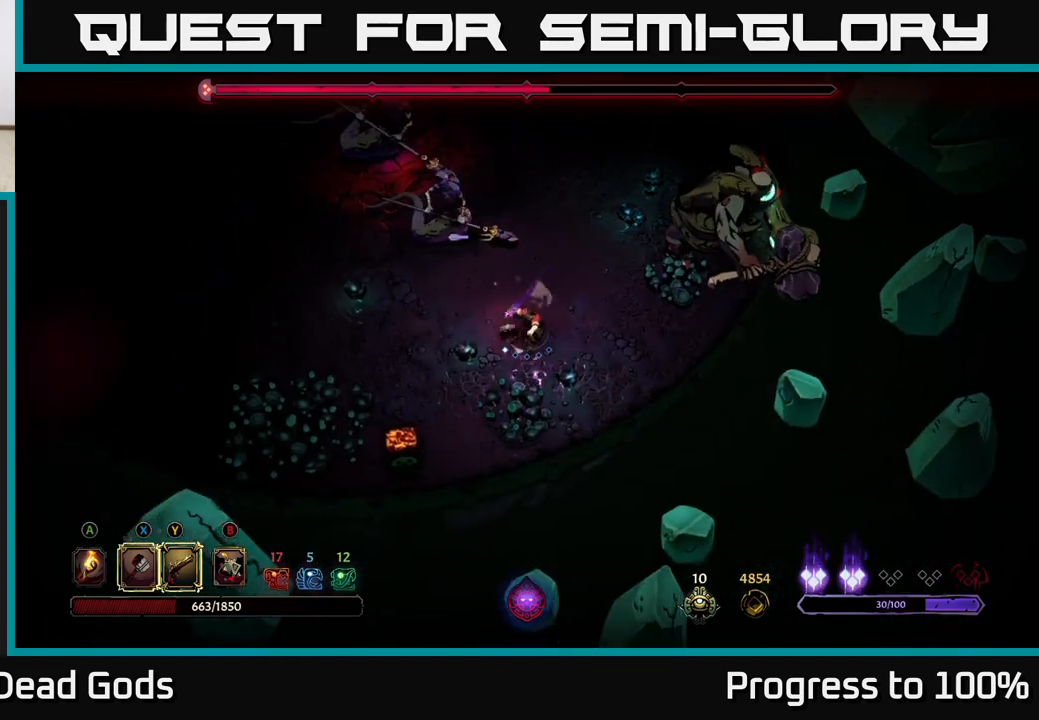
{"buttons": [], "left_stick": "up-left", "right_stick": "center", "events": [[200, "left_stick", "up-left"]]}
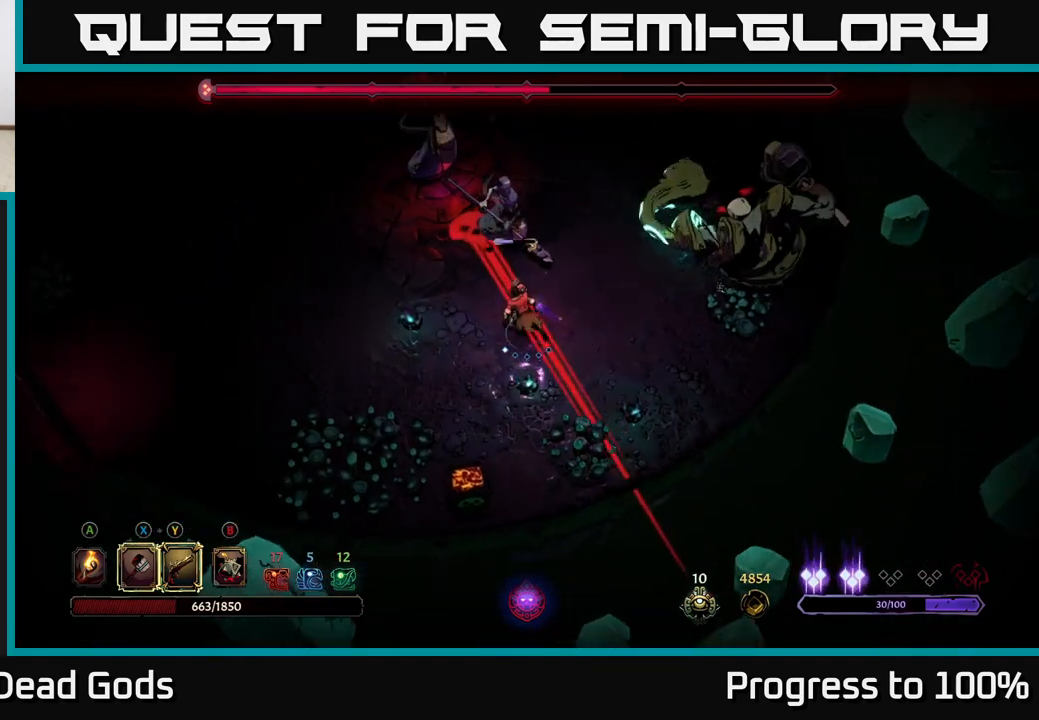
{"buttons": ["R2"], "left_stick": "up-left", "right_stick": "center", "events": [[17, "left_stick", "up"], [167, "left_stick", "up-right"], [300, "left_stick", "up-left"], [317, "R2", "down"]]}